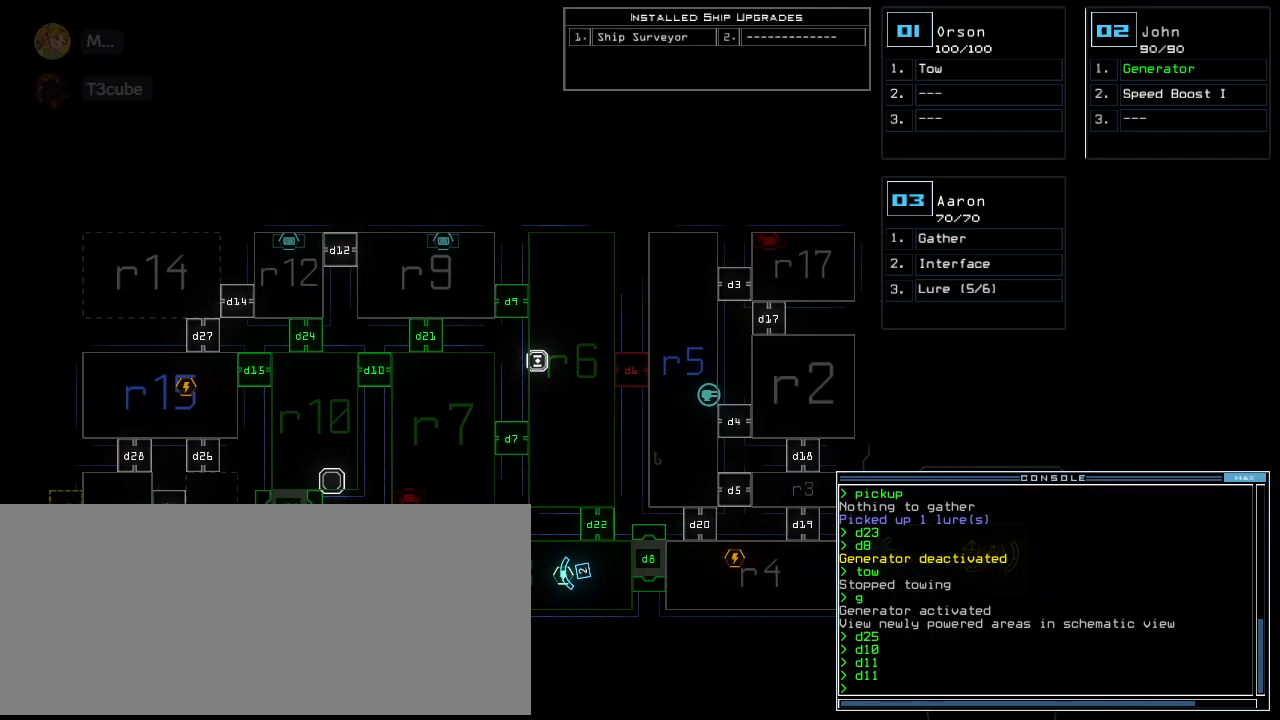
Gameplay with keyboard; each line is a JSON object with the keys held at the frame after it. "events" lists presses ("down") and releases ("up") of ".", "0", "1", "2", "3", "4", "5", "6", "7", "8", "9", "a", "b", "backspace", "c", "caps_lock", "comma", "ctrl_l", "ctrl_r", "d", "down", "e", "equals", "escape", "f", "f8", "g", "h", "i", "j", "k", "l", "left", "m", "minus", "n", "o", "p", "q", "quote", "r", "return", "right", "s", "semicolon", "shift_l", "shift_r", "space", "t", "tab", "tilde", "u", "up", "v", "w", "x", "y" and "z" between this image and that frame as [ms after this image, input, new state], when the widget could be followed in between. No other keys are recorded. Mouse input is not recorded.
{"keys": [], "events": []}
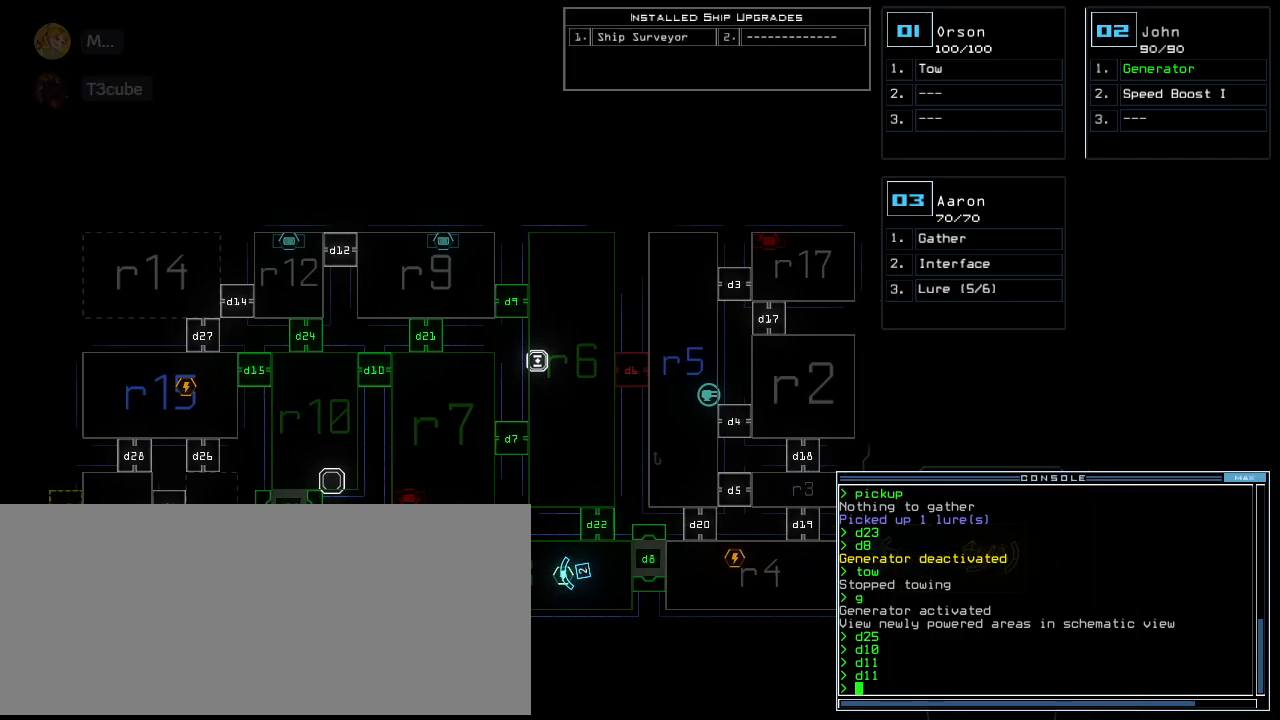
{"keys": [], "events": []}
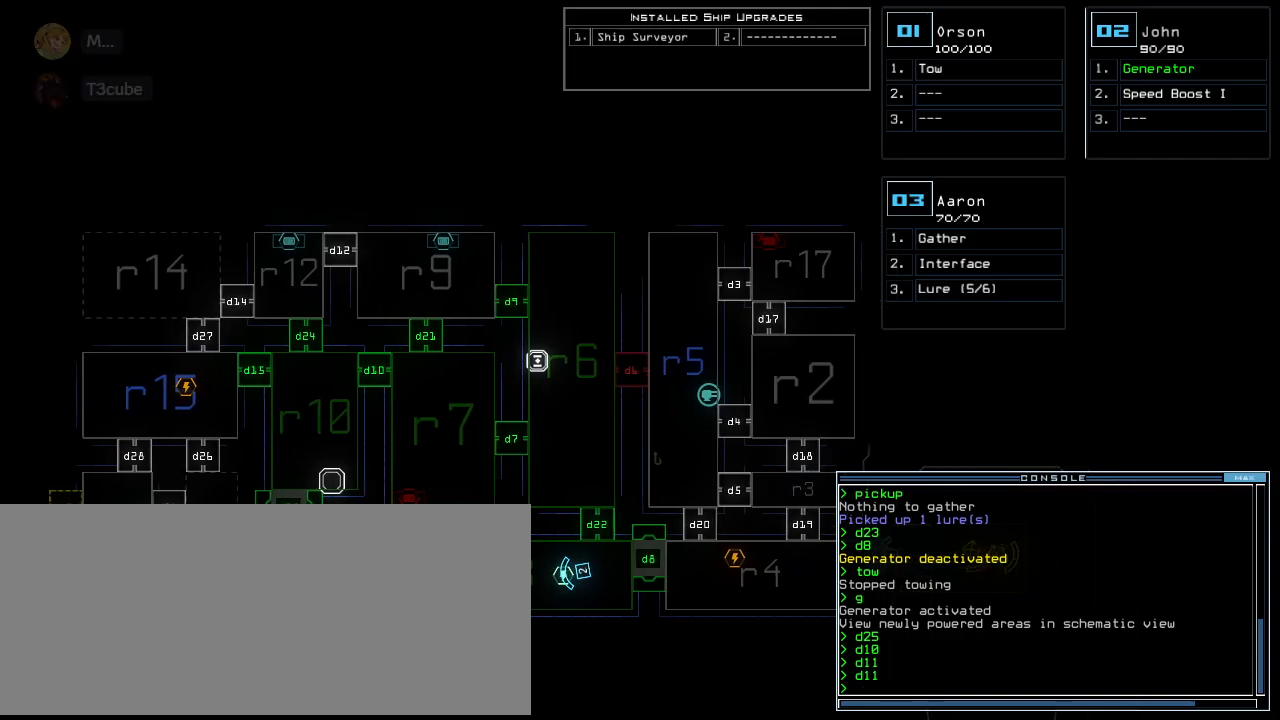
{"keys": [], "events": []}
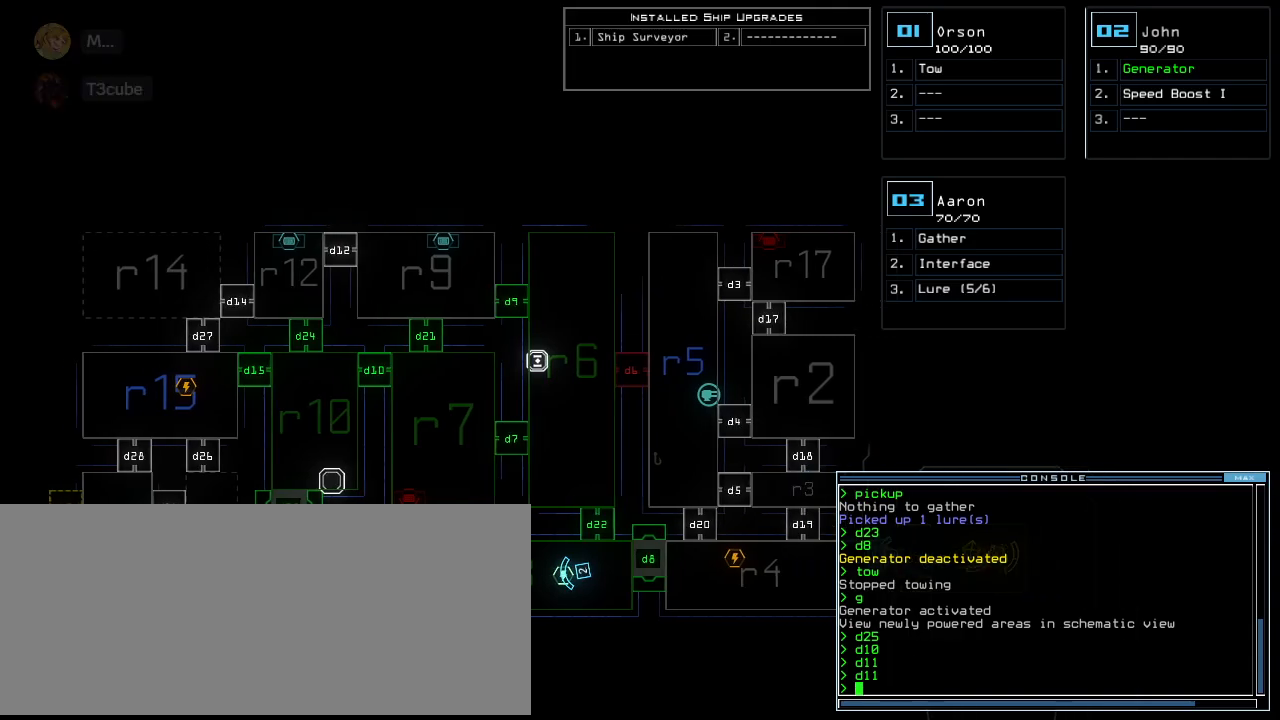
{"keys": [], "events": []}
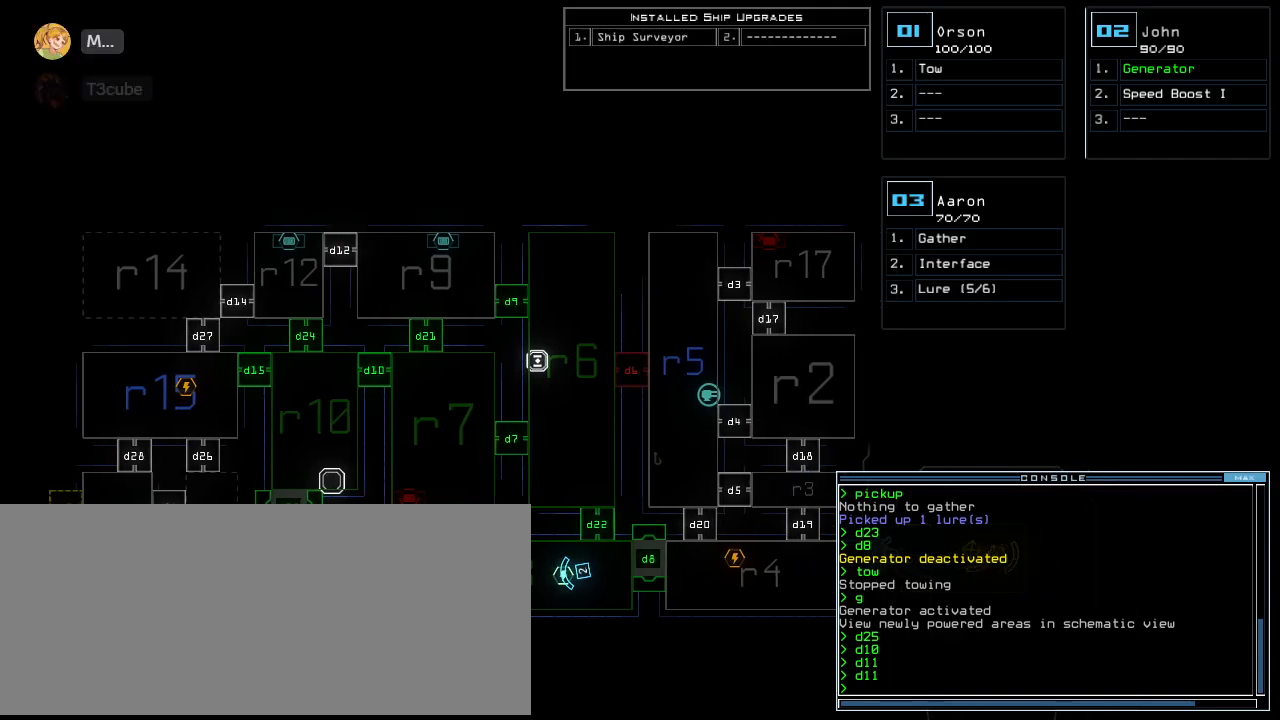
{"keys": [], "events": []}
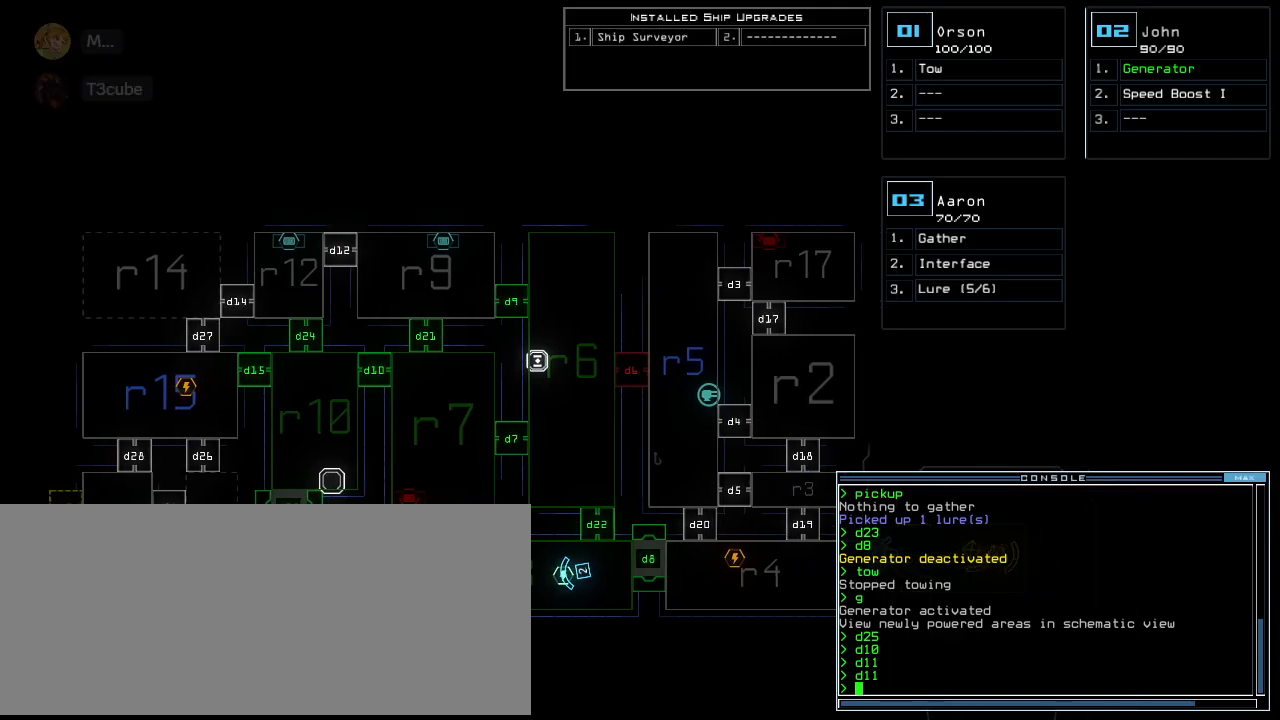
{"keys": [], "events": []}
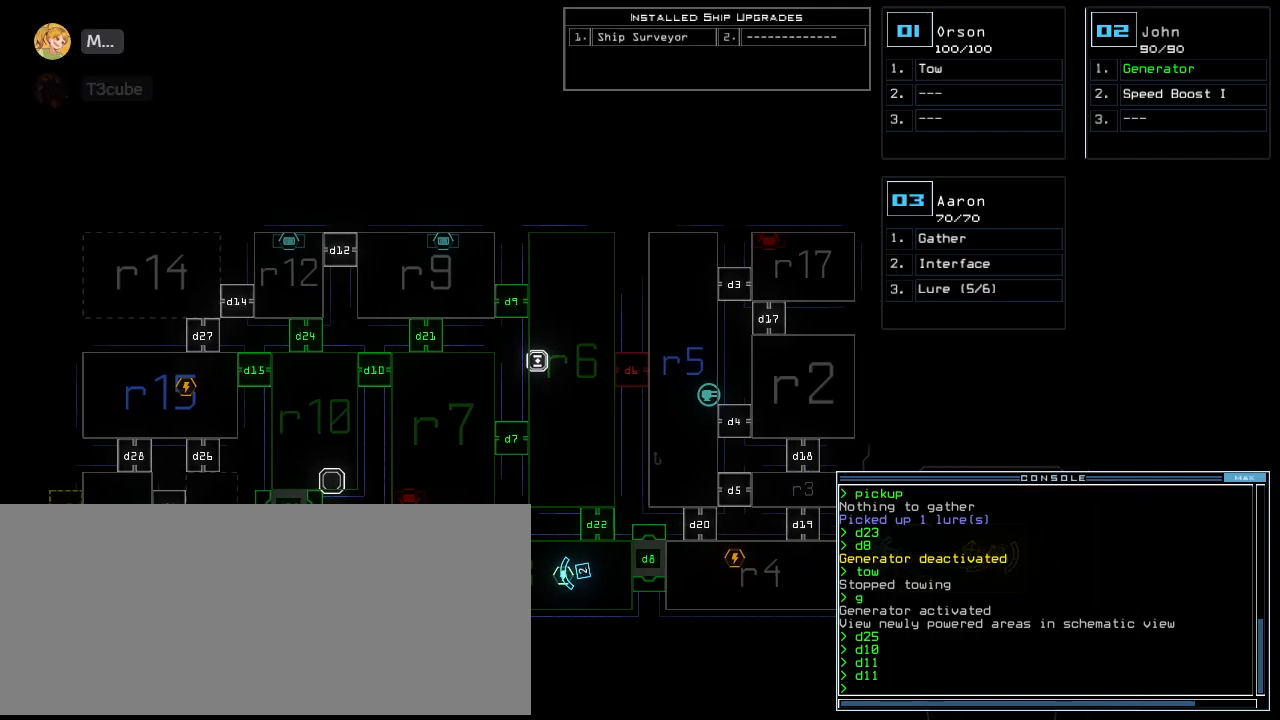
{"keys": [], "events": []}
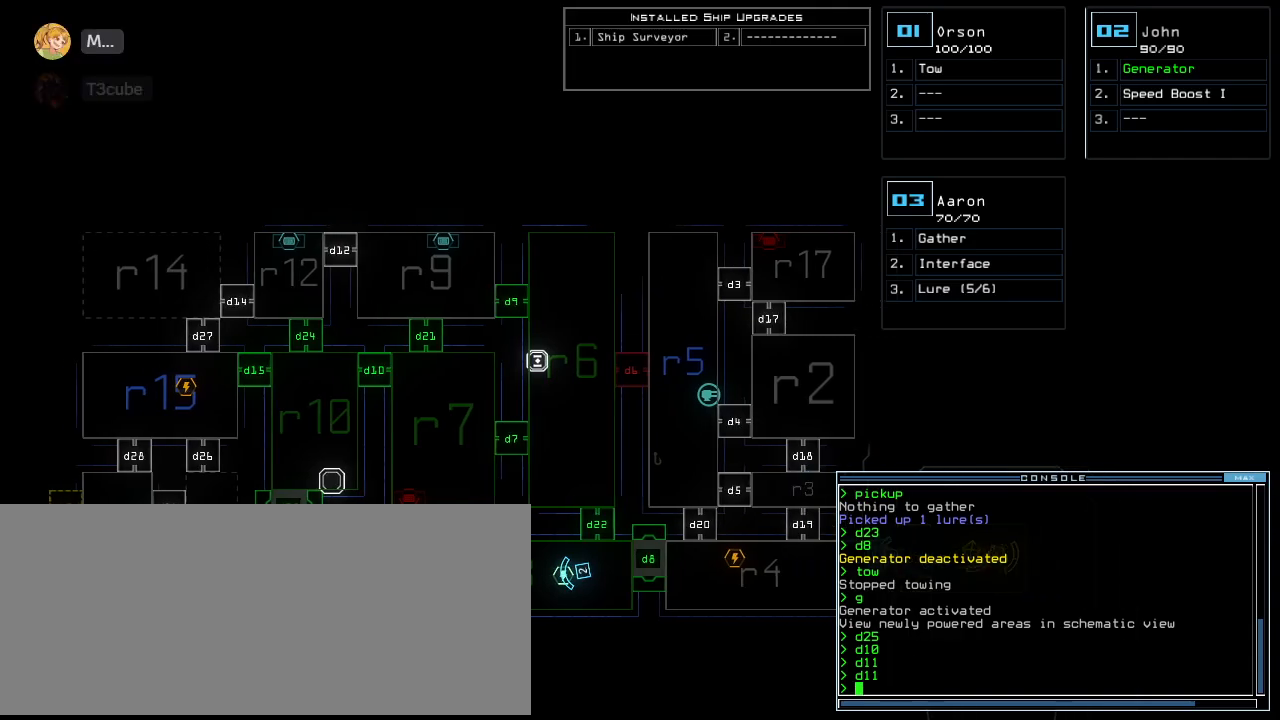
{"keys": [], "events": [[280, "space", "down"], [380, "space", "up"]]}
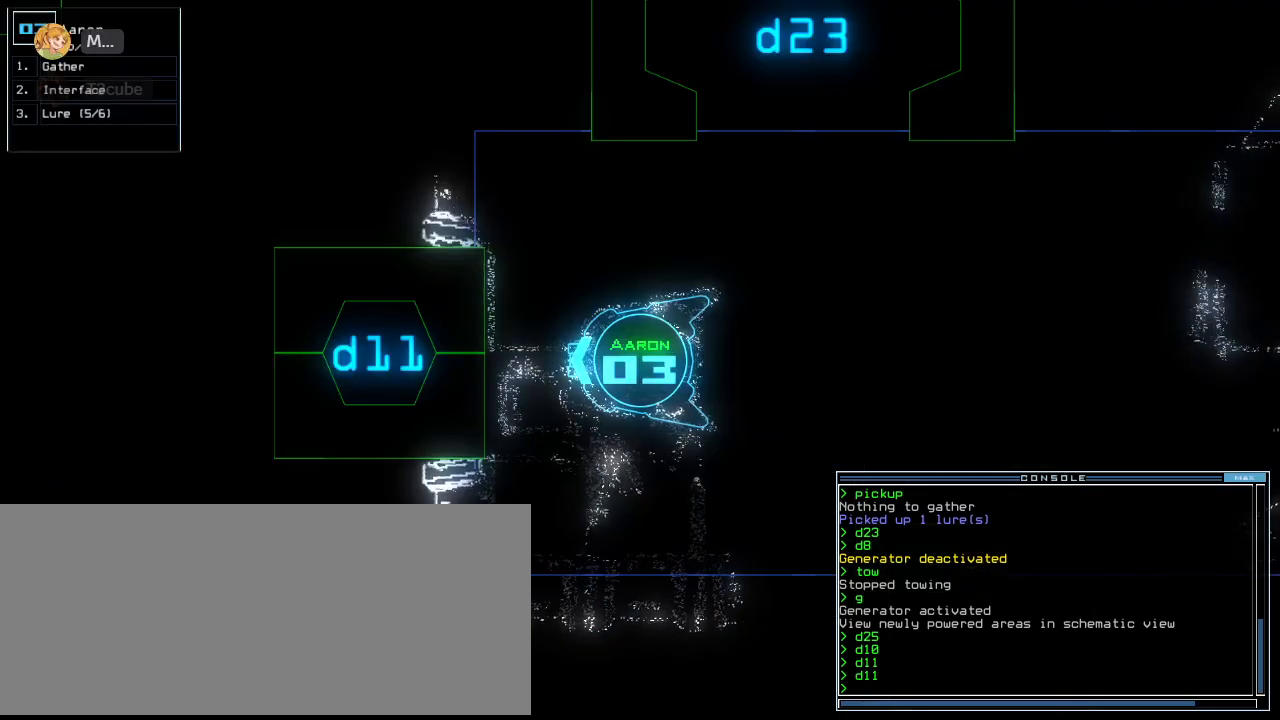
{"keys": [], "events": [[100, "d", "down"], [180, "d", "up"], [380, "1", "down"], [440, "1", "up"]]}
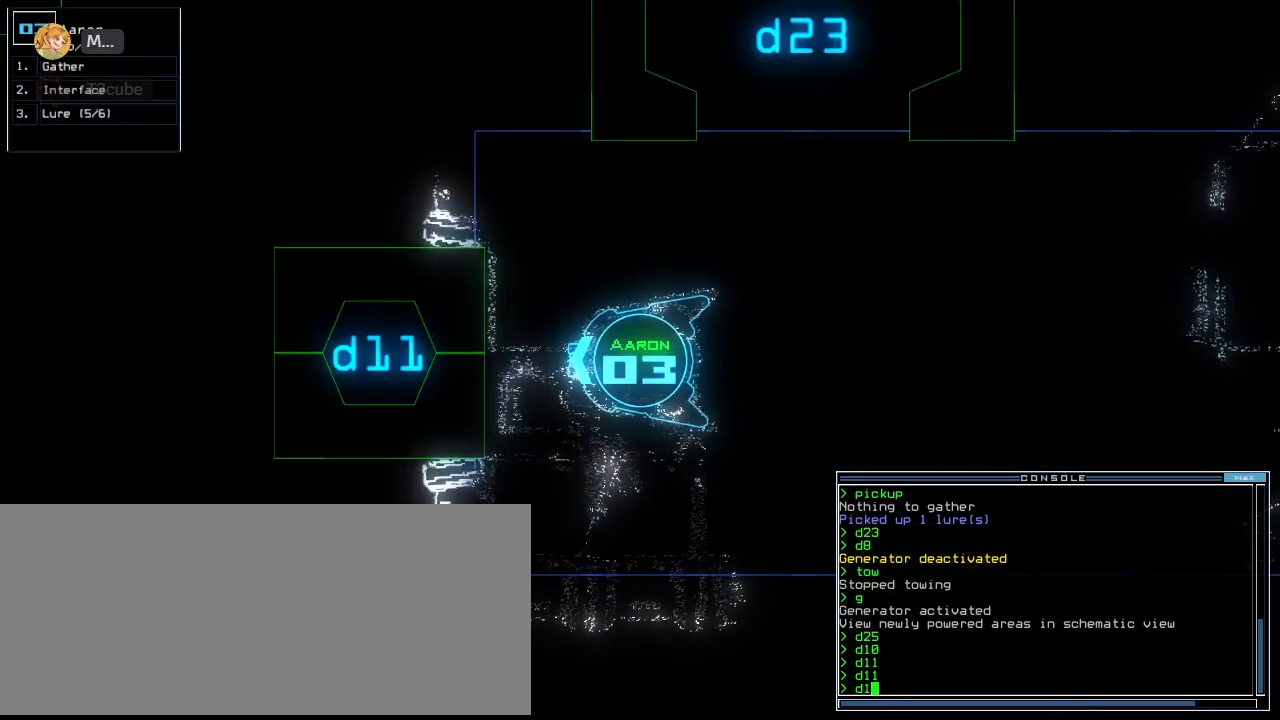
{"keys": [], "events": [[20, "1", "down"], [100, "1", "up"]]}
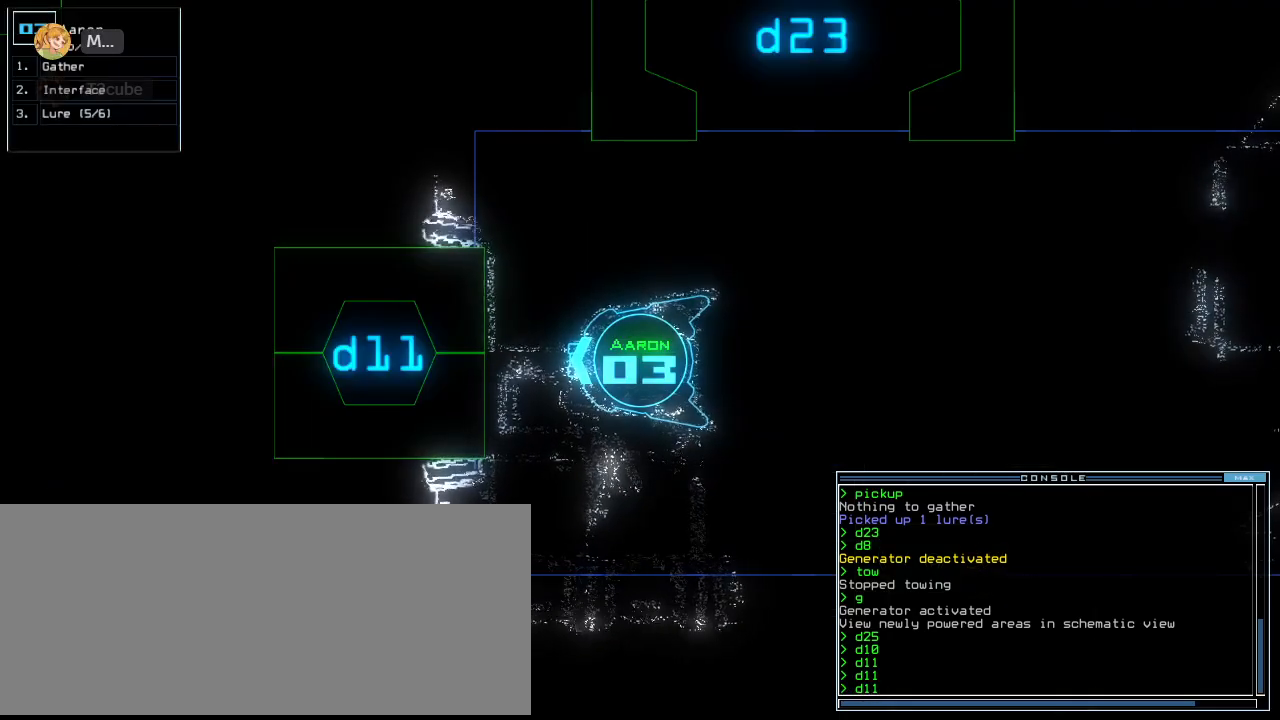
{"keys": ["up"]}
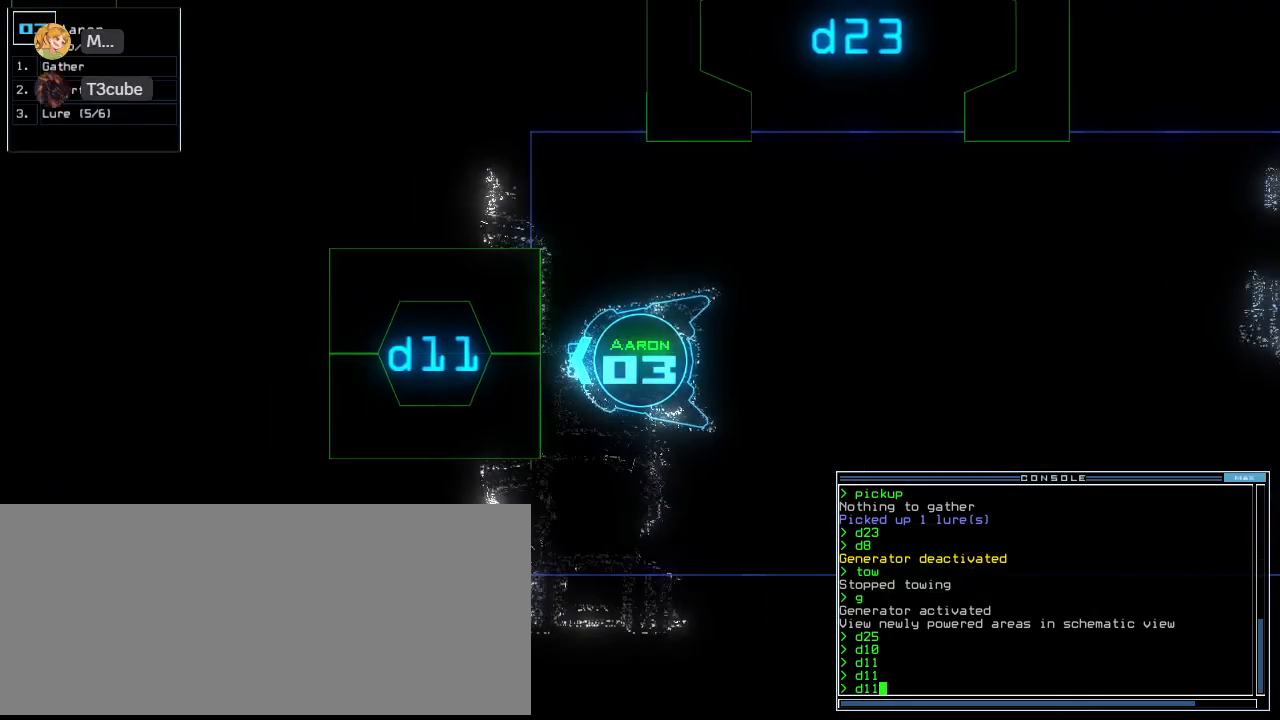
{"keys": [], "events": [[100, "up", "up"]]}
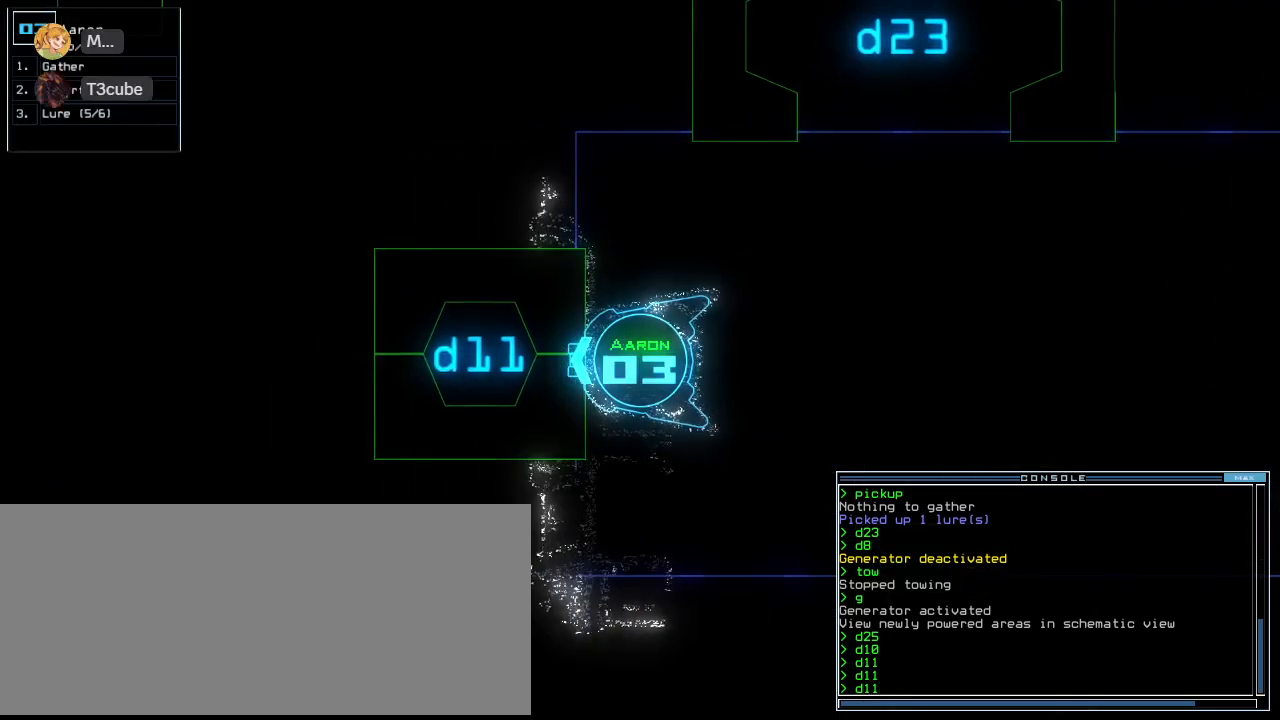
{"keys": [], "events": []}
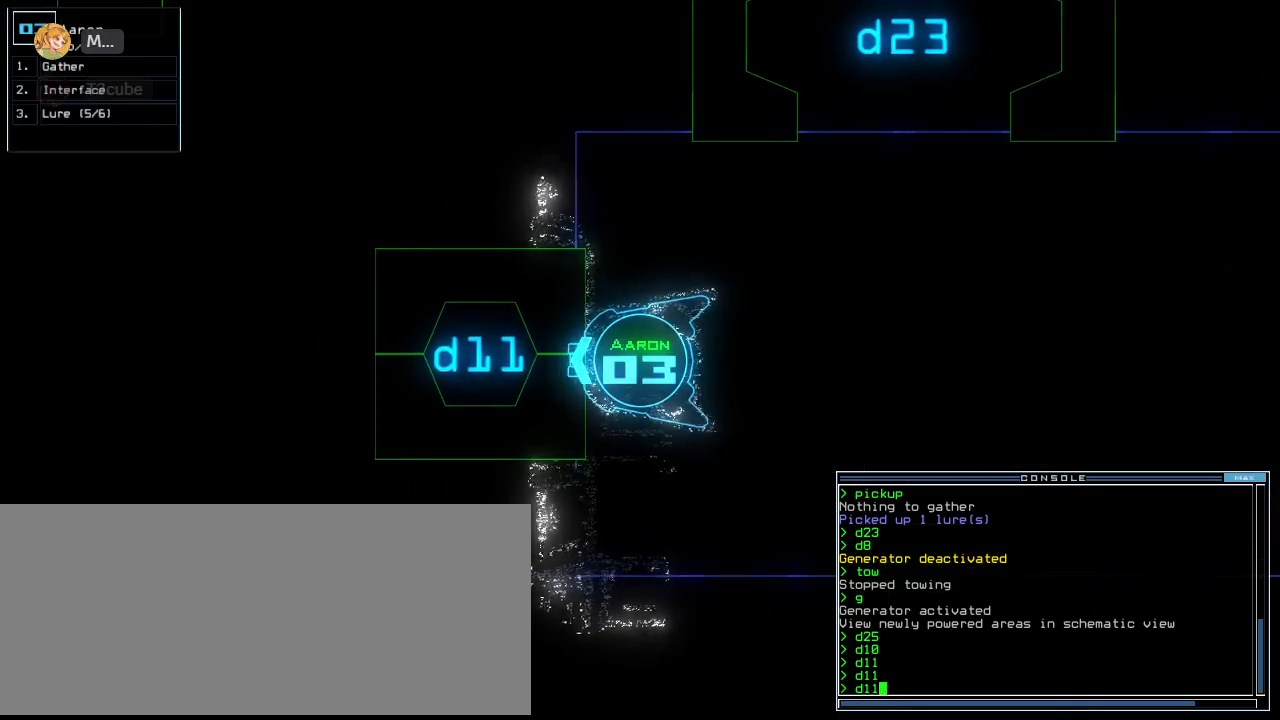
{"keys": [], "events": []}
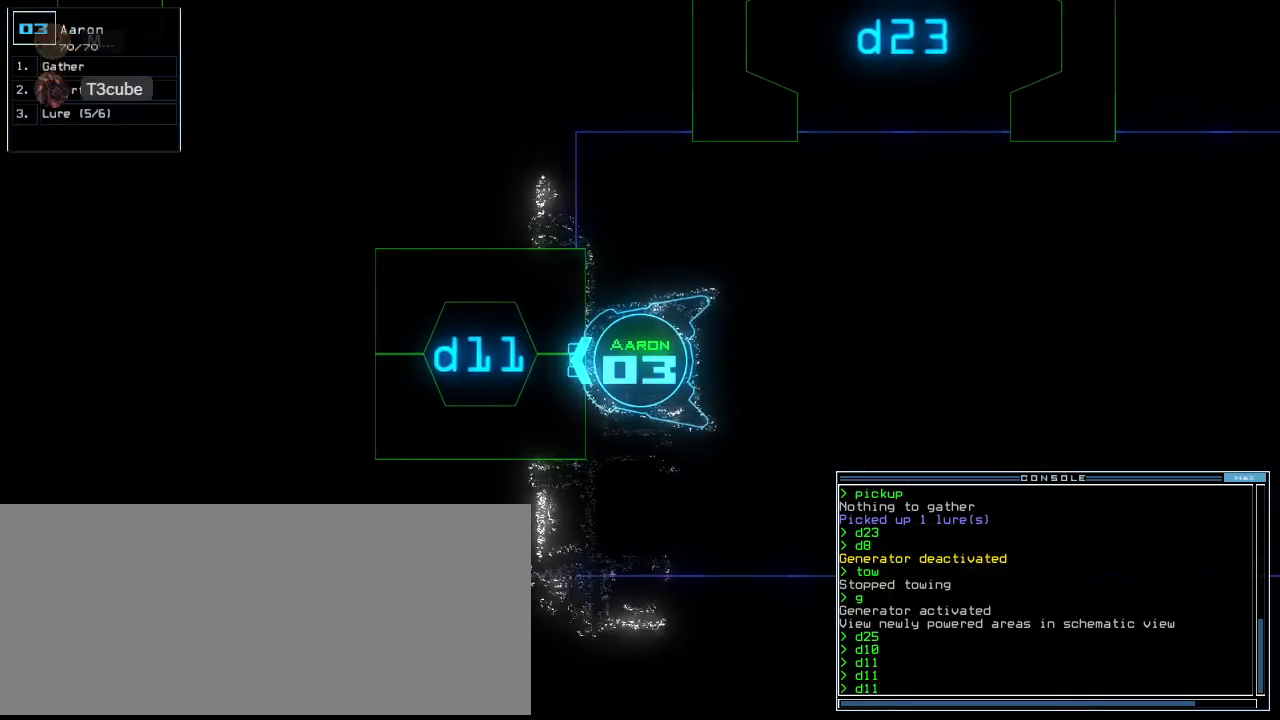
{"keys": ["up"], "events": [[300, "return", "down"], [360, "return", "up"], [460, "up", "down"]]}
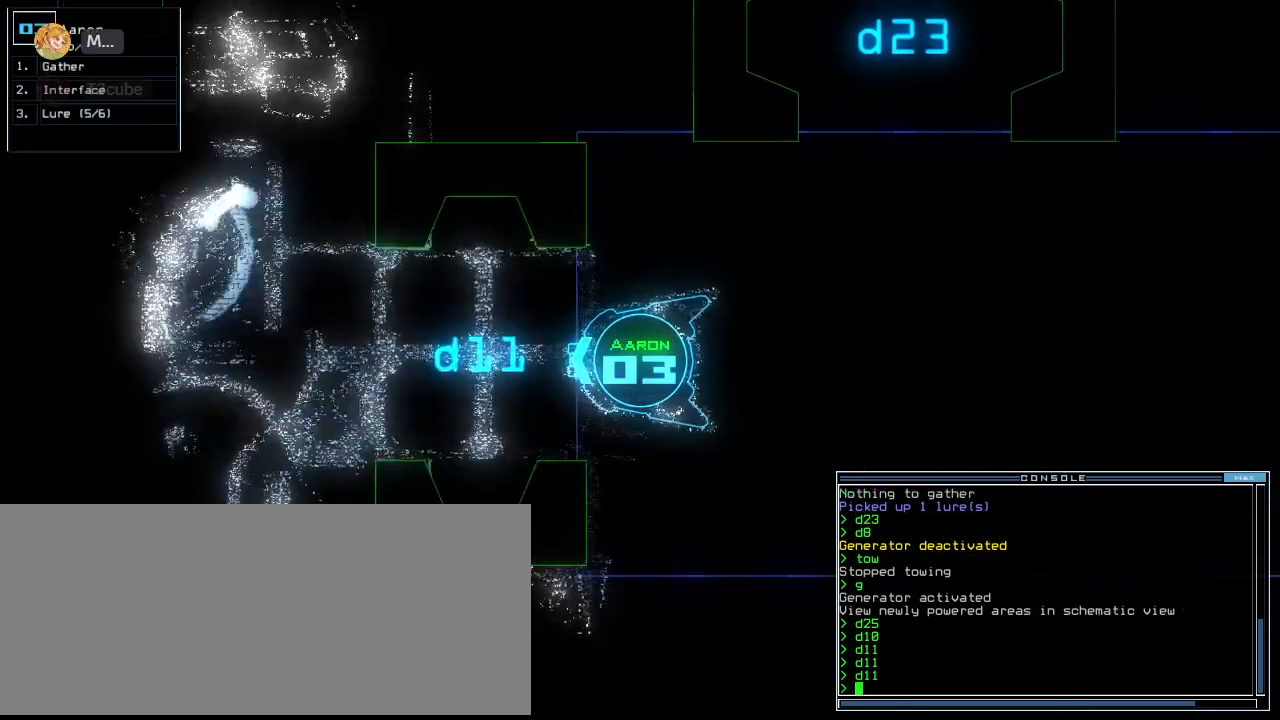
{"keys": ["c", "down"]}
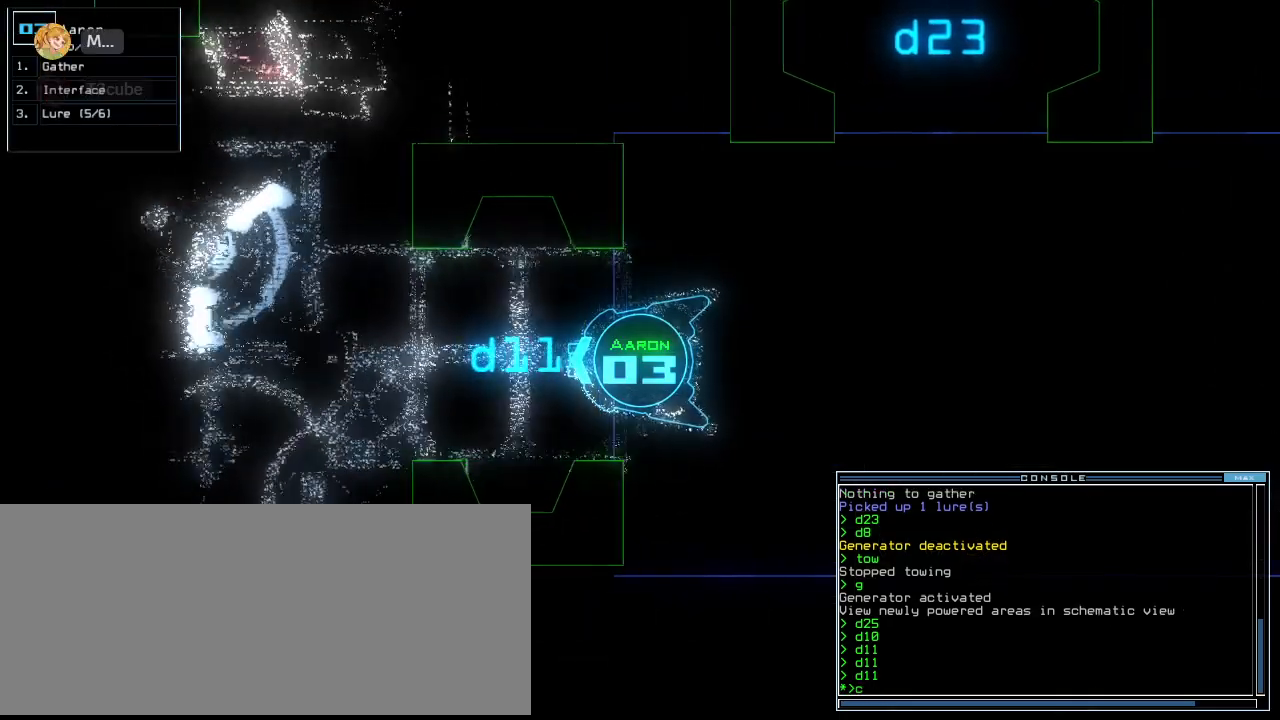
{"keys": ["down", "return"], "events": [[20, "c", "up"], [80, "c", "down"], [160, "c", "up"], [440, "return", "down"]]}
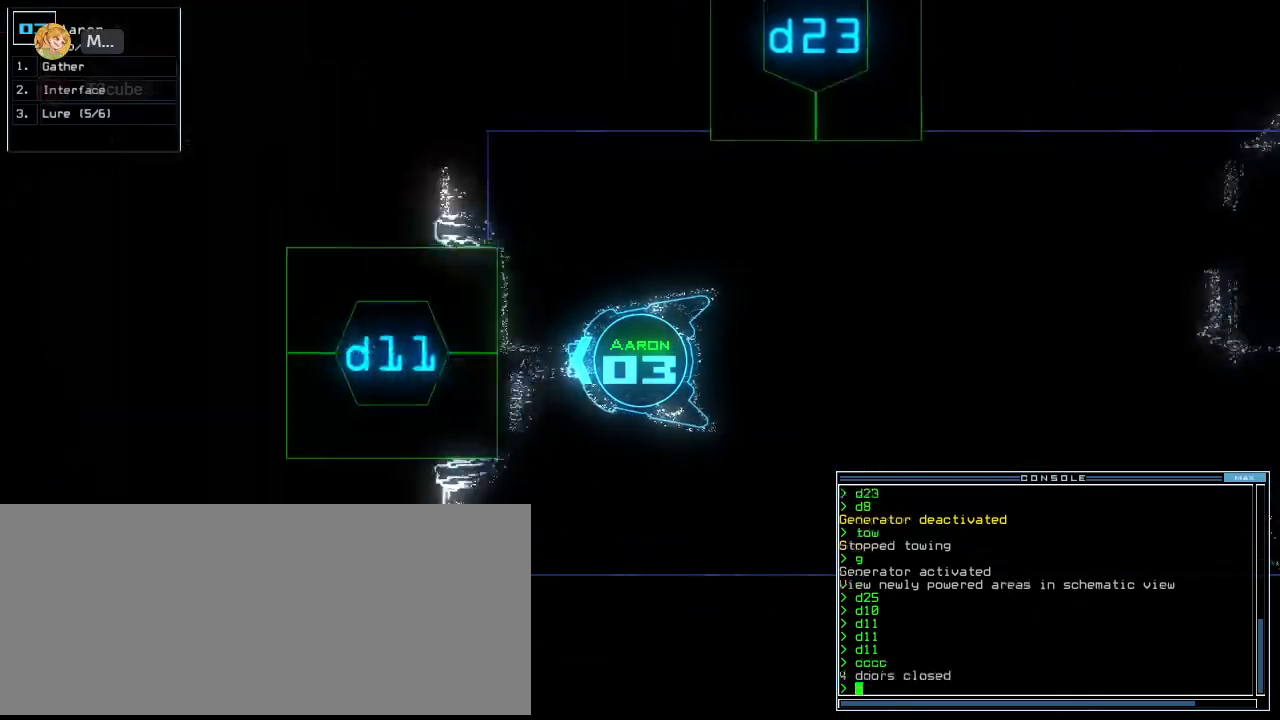
{"keys": [], "events": [[60, "down", "up"], [60, "return", "up"], [220, "up", "down"], [400, "up", "up"]]}
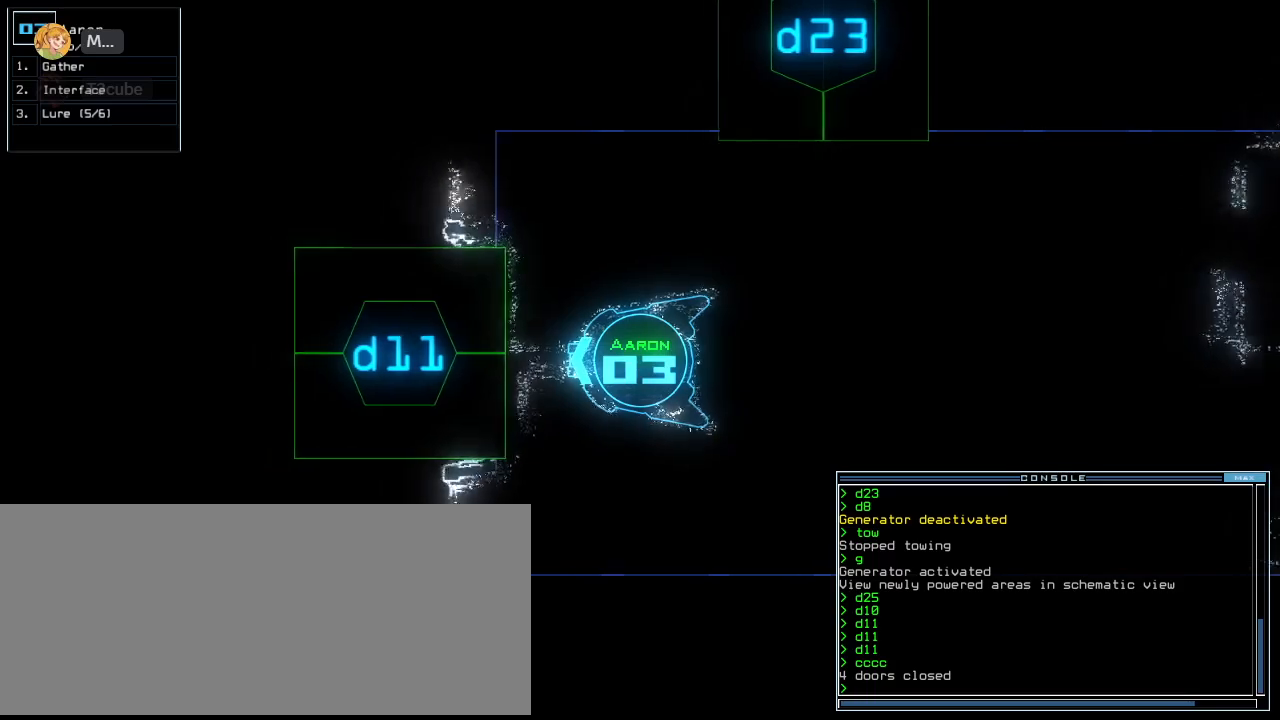
{"keys": [], "events": [[280, "l", "down"], [360, "l", "up"], [360, "return", "down"], [440, "return", "up"]]}
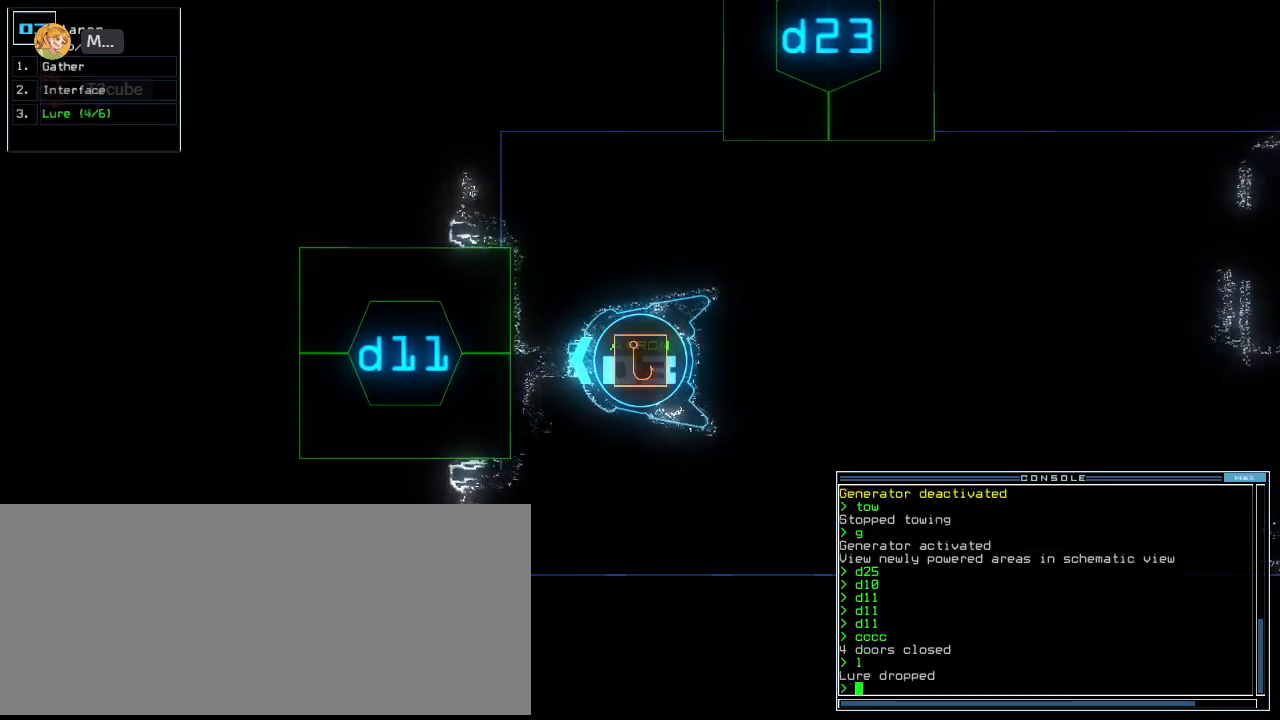
{"keys": ["up"], "events": [[160, "d", "down"], [240, "d", "up"], [420, "1", "down"], [420, "up", "down"], [460, "1", "up"]]}
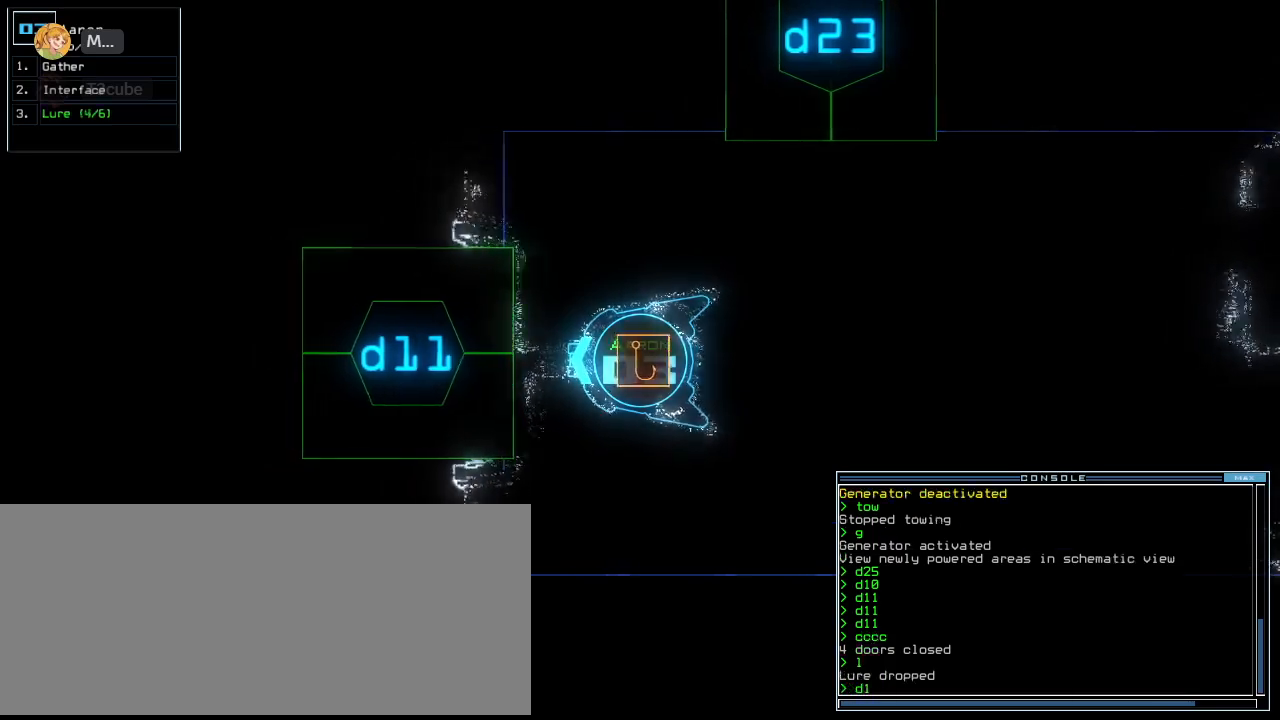
{"keys": ["up"], "events": [[20, "1", "down"], [100, "1", "up"], [120, "return", "down"], [240, "return", "up"]]}